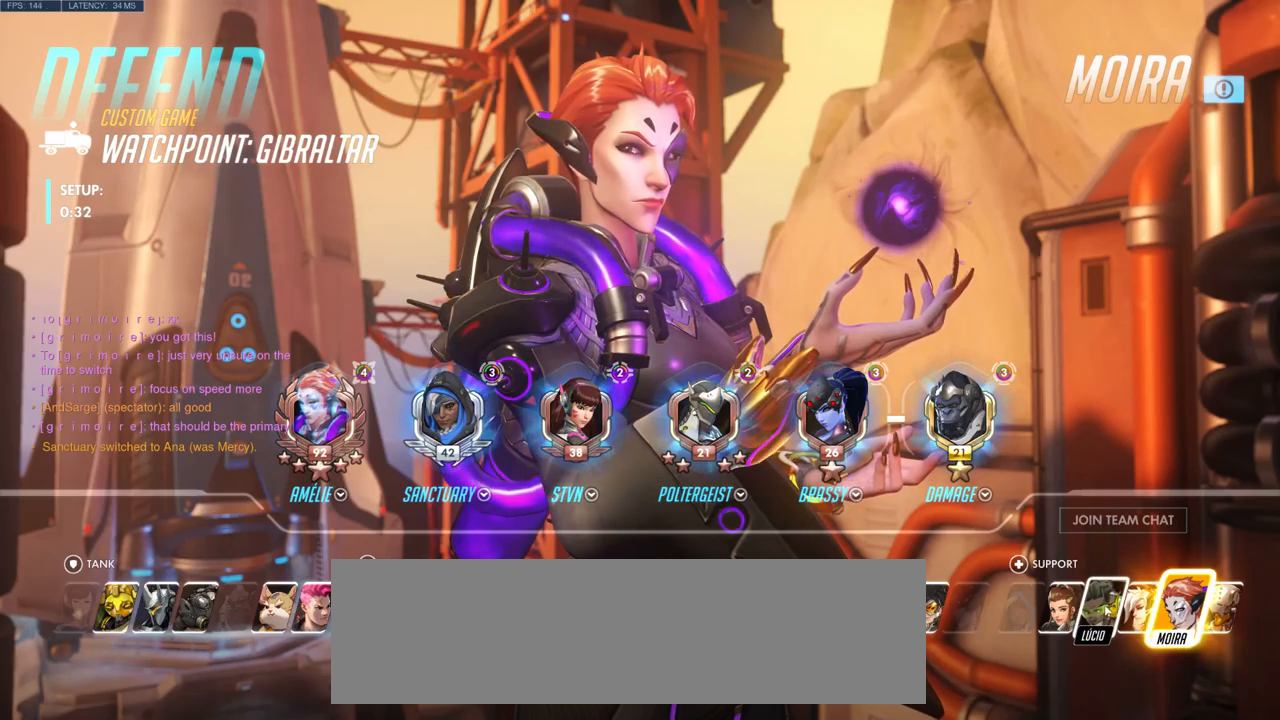
Gameplay with keyboard and mouse; each line is a JSON object with the keys and mouse buttons held at the frame after it. "events" lists presses ("down") and releases ("up") of "a", "ctrl", "d", "e", "q", "s", "shift", "space", "w", "mouse_left", "mouse_wheel", "mouse_right", "mouse_mb4" and "mouse_mb5" between this image and that frame as [ms after this image, input, new state], when the widget could be followed in between. "mouse_left", "mouse_wheel", "mouse_right", "mouse_mb4", "mouse_mb5" = the "left", "wheel", "right", "mb4", "mb5" buttons of the "mouse" list. No other keys are recorded. "wheel" means that the mouse wheel is clicked or scrolled. Mouse movement is not recorded.
{"keys": [], "mouse": [], "events": [[100, "mouse_left", "down"], [150, "mouse_left", "up"], [417, "mouse_left", "down"], [467, "mouse_left", "up"]]}
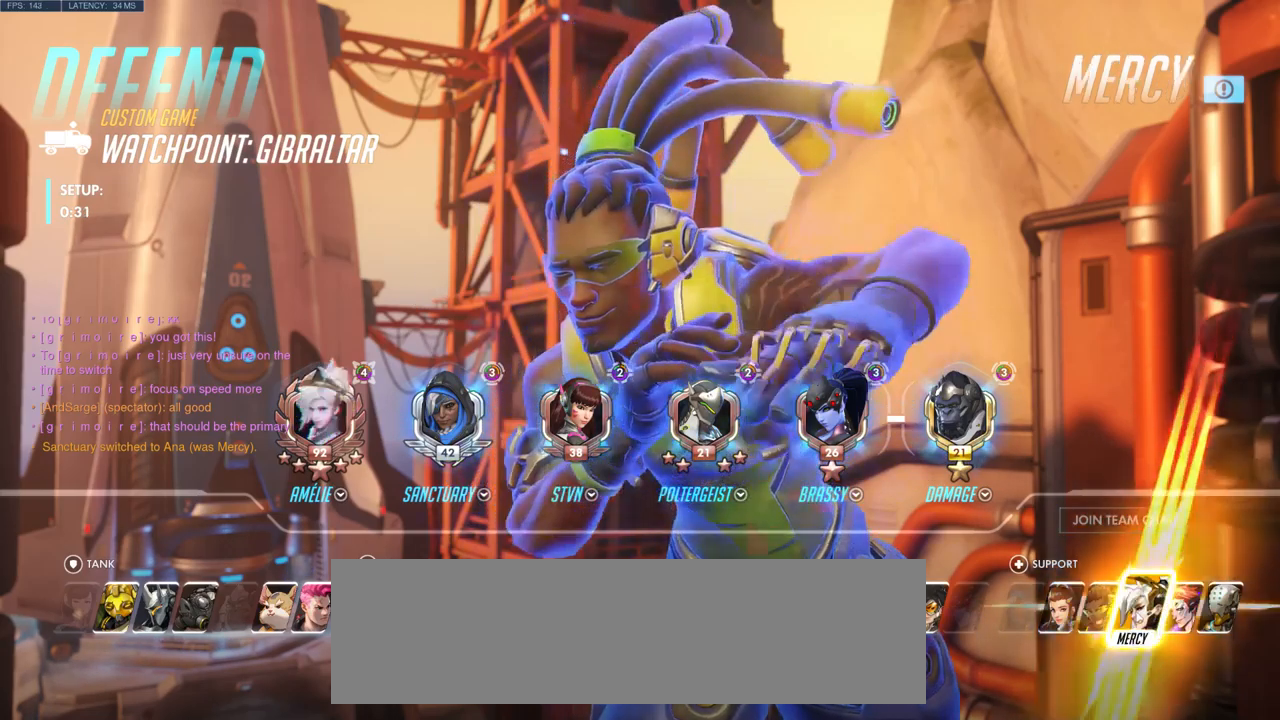
{"keys": [], "mouse": [], "events": [[217, "mouse_left", "down"], [284, "mouse_left", "up"]]}
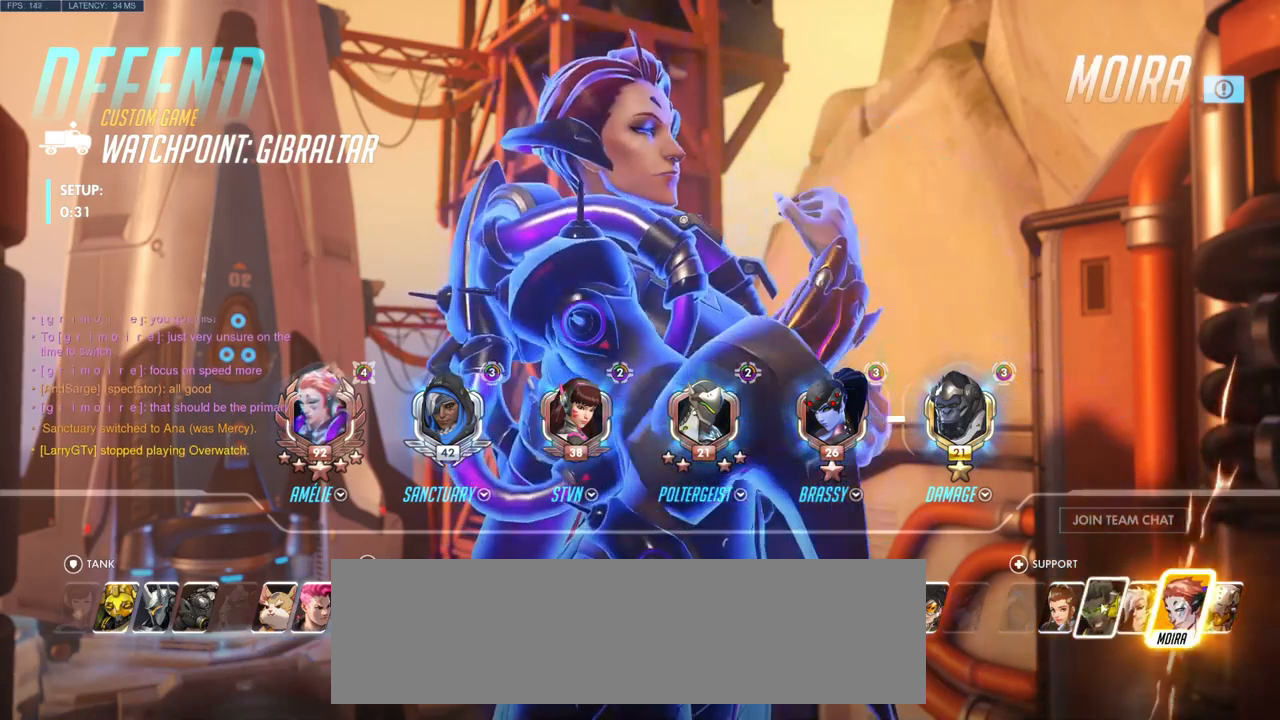
{"keys": [], "mouse": ["left"], "events": [[50, "mouse_left", "down"], [100, "mouse_left", "up"], [284, "mouse_left", "down"], [350, "mouse_left", "up"], [500, "mouse_left", "down"]]}
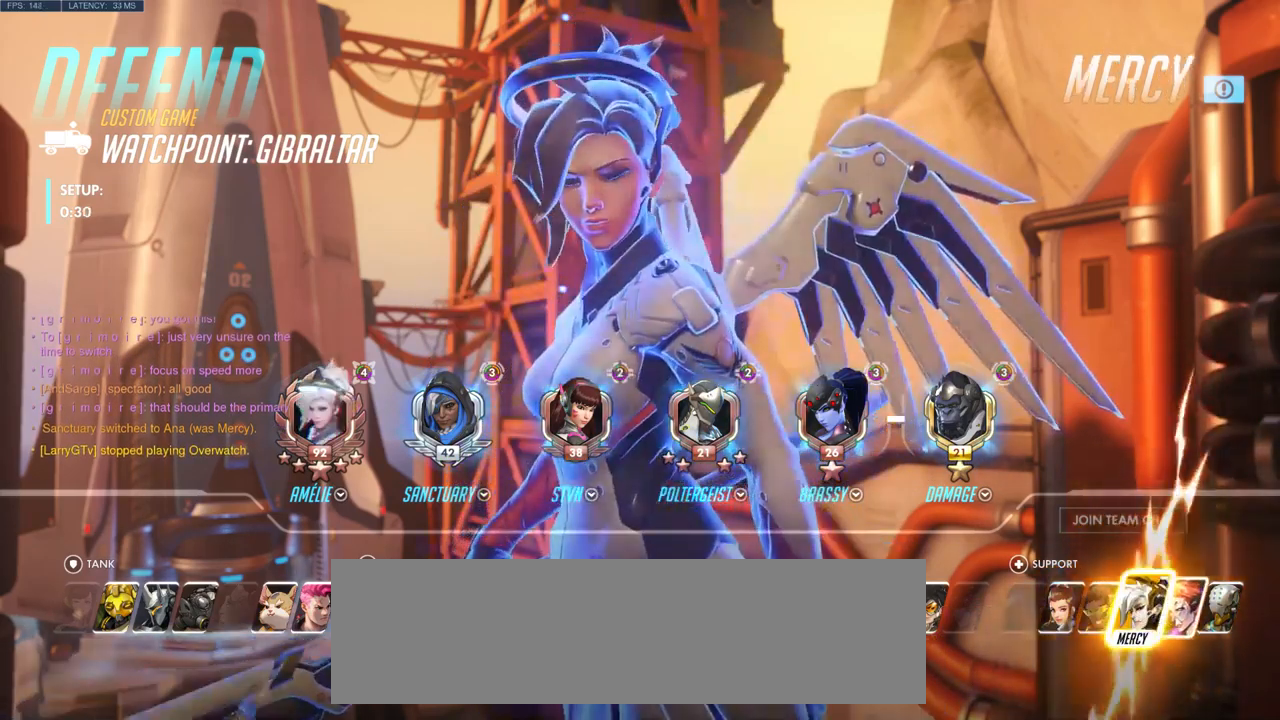
{"keys": [], "mouse": [], "events": [[84, "mouse_left", "up"], [367, "mouse_left", "down"], [417, "mouse_left", "up"]]}
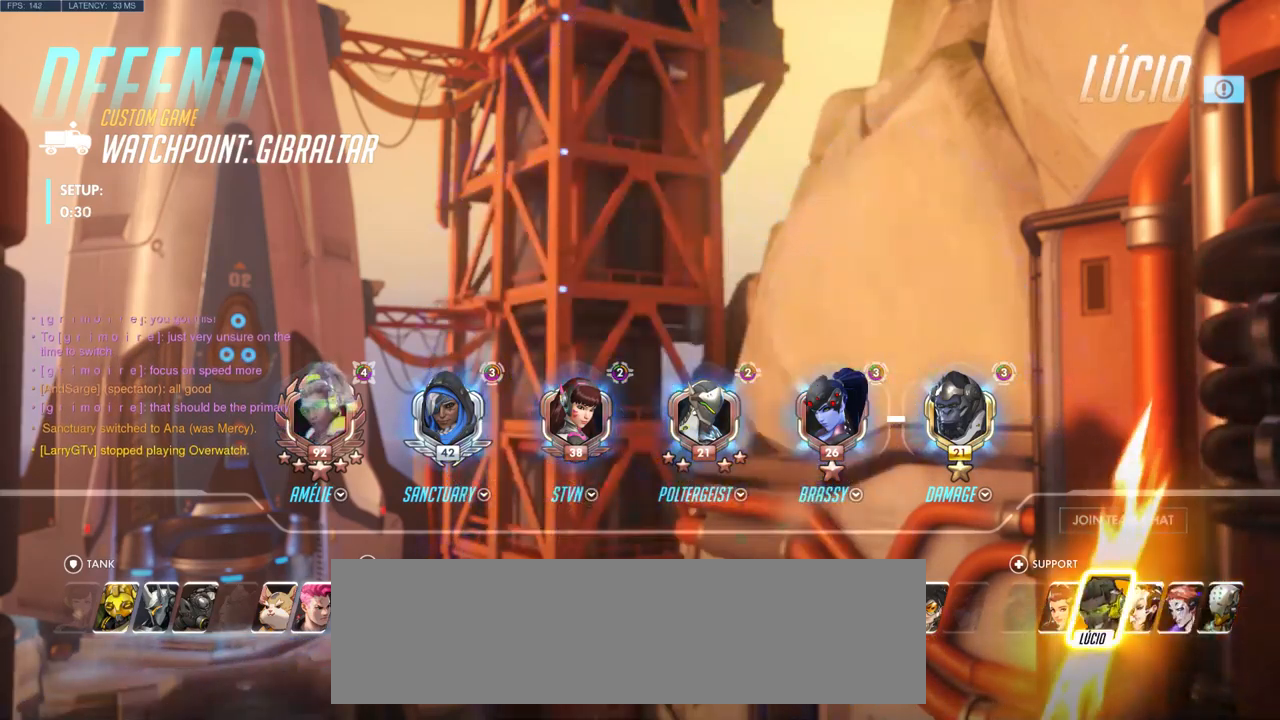
{"keys": [], "mouse": [], "events": [[117, "mouse_left", "down"], [167, "mouse_left", "up"], [317, "mouse_left", "down"], [367, "mouse_left", "up"]]}
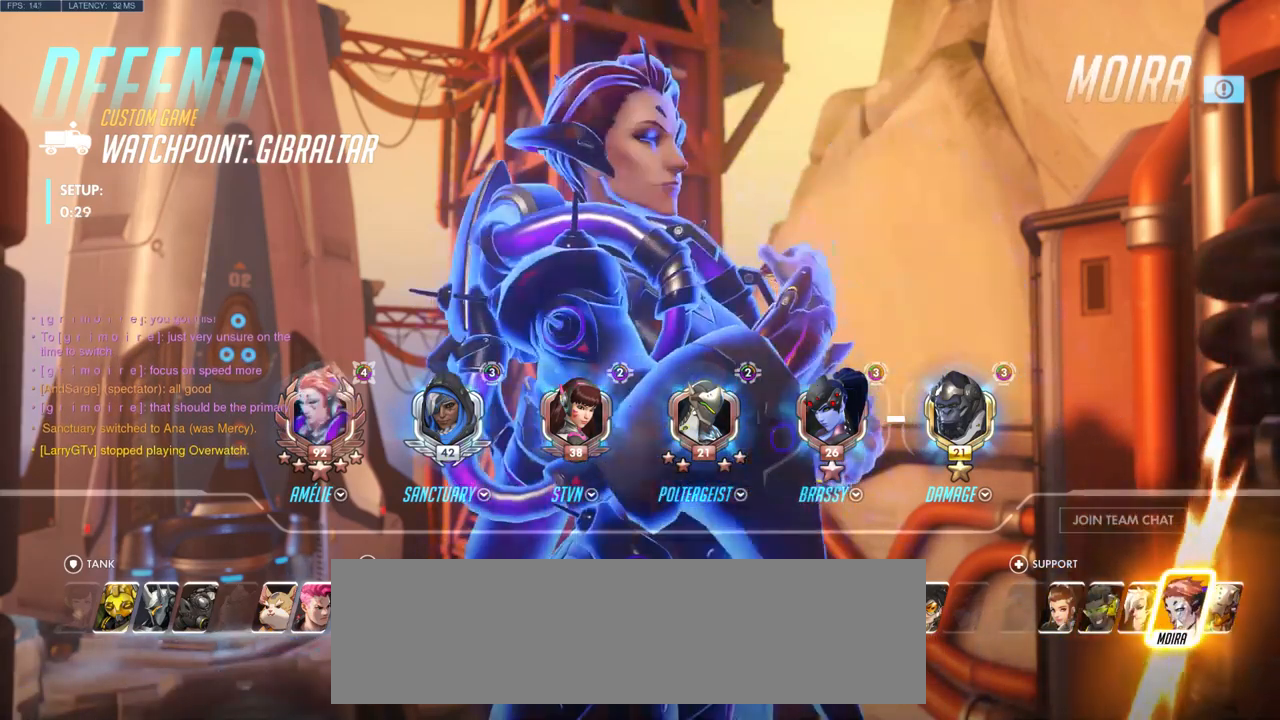
{"keys": [], "mouse": [], "events": []}
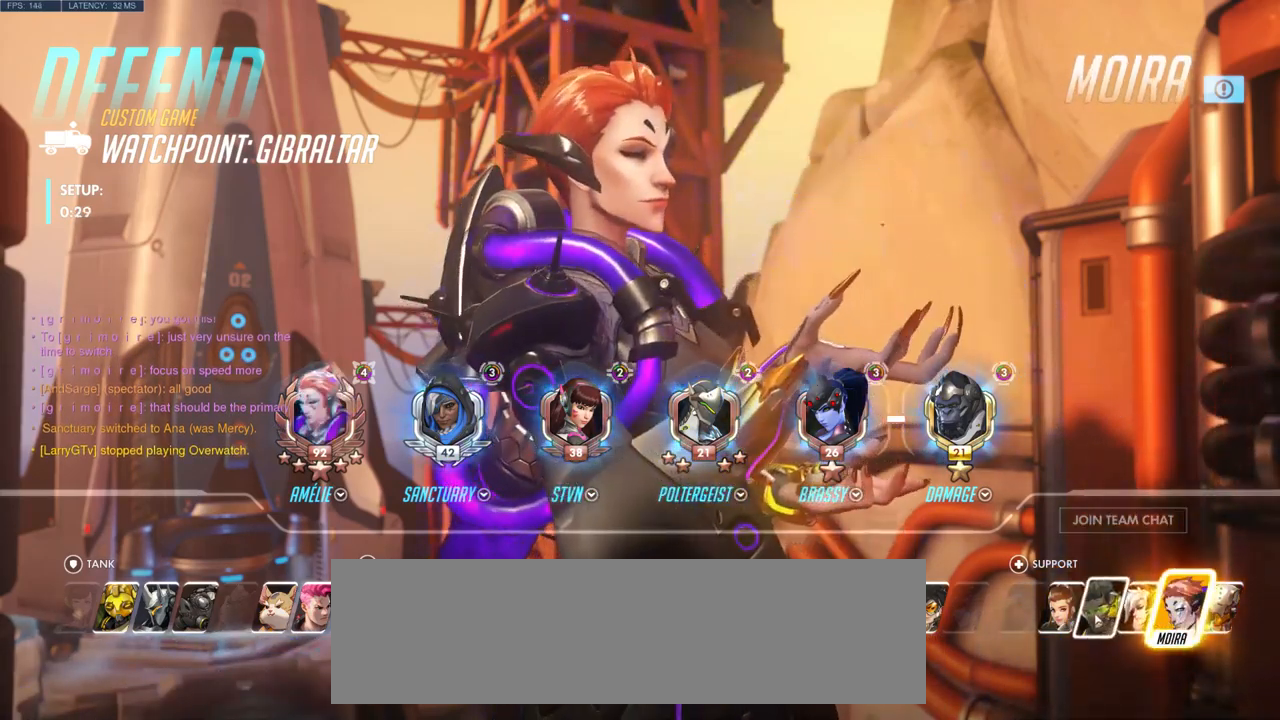
{"keys": [], "mouse": [], "events": []}
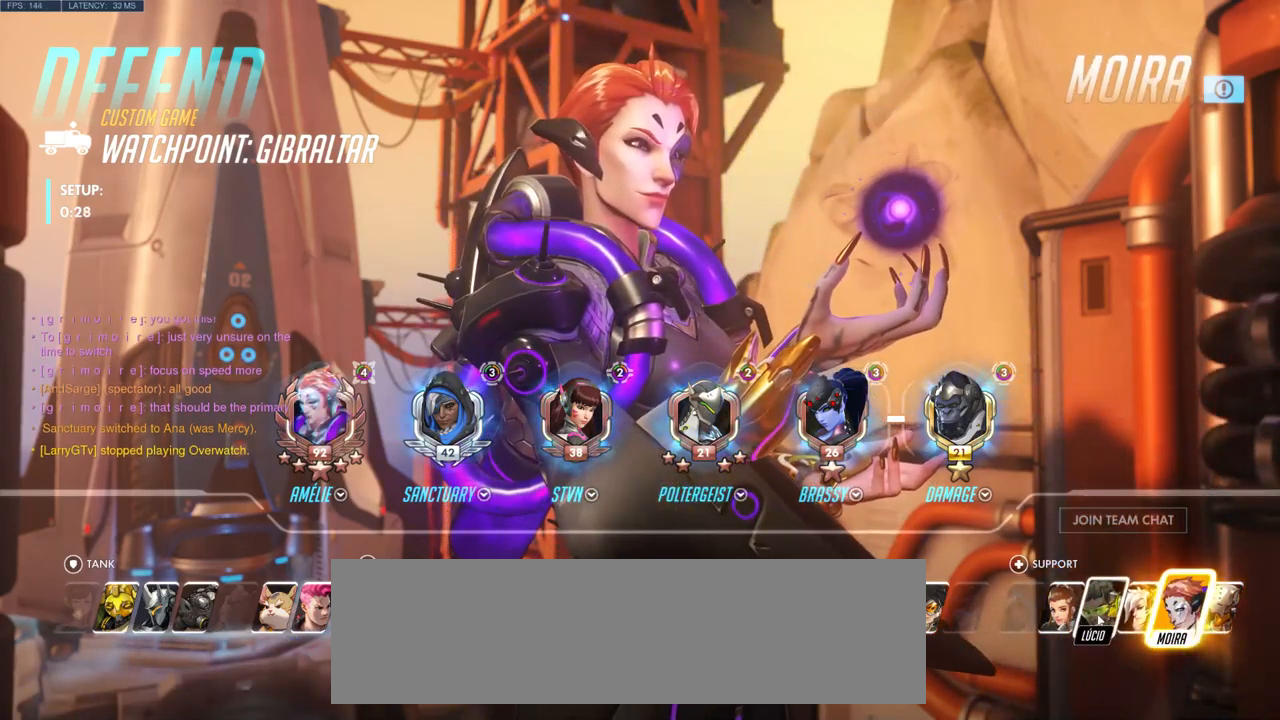
{"keys": [], "mouse": [], "events": []}
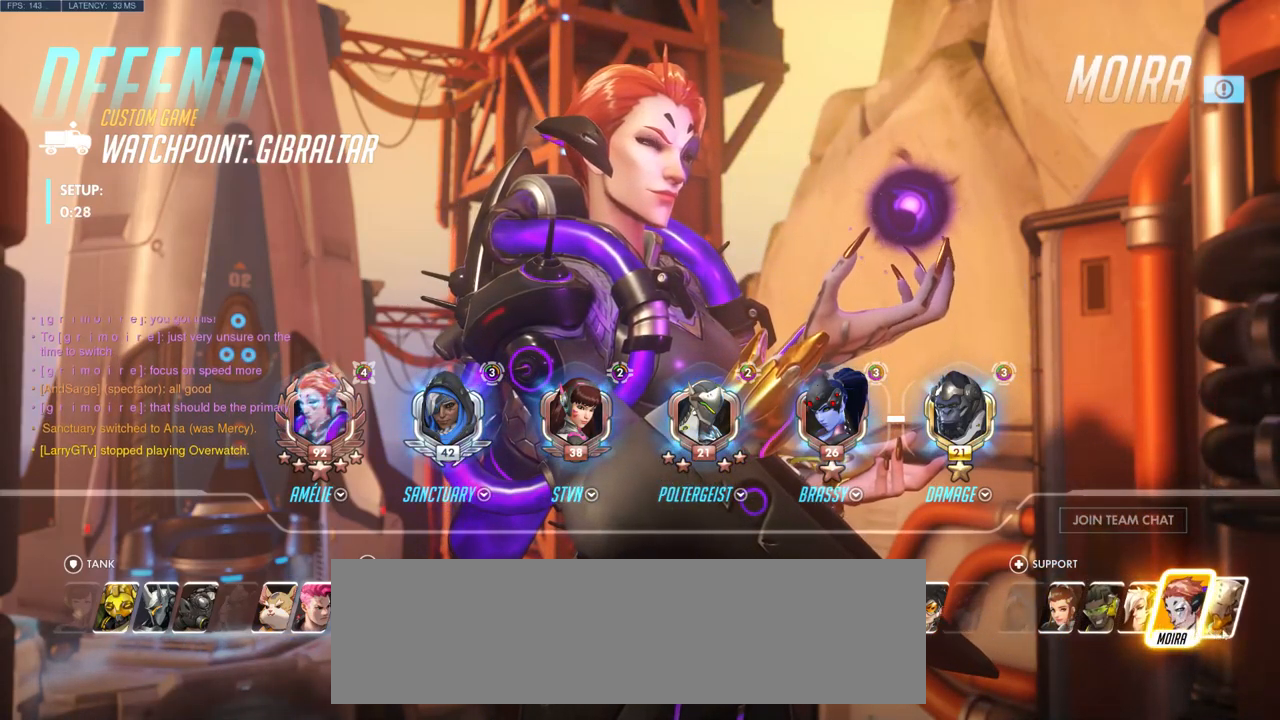
{"keys": [], "mouse": [], "events": [[50, "mouse_left", "down"], [134, "mouse_left", "up"]]}
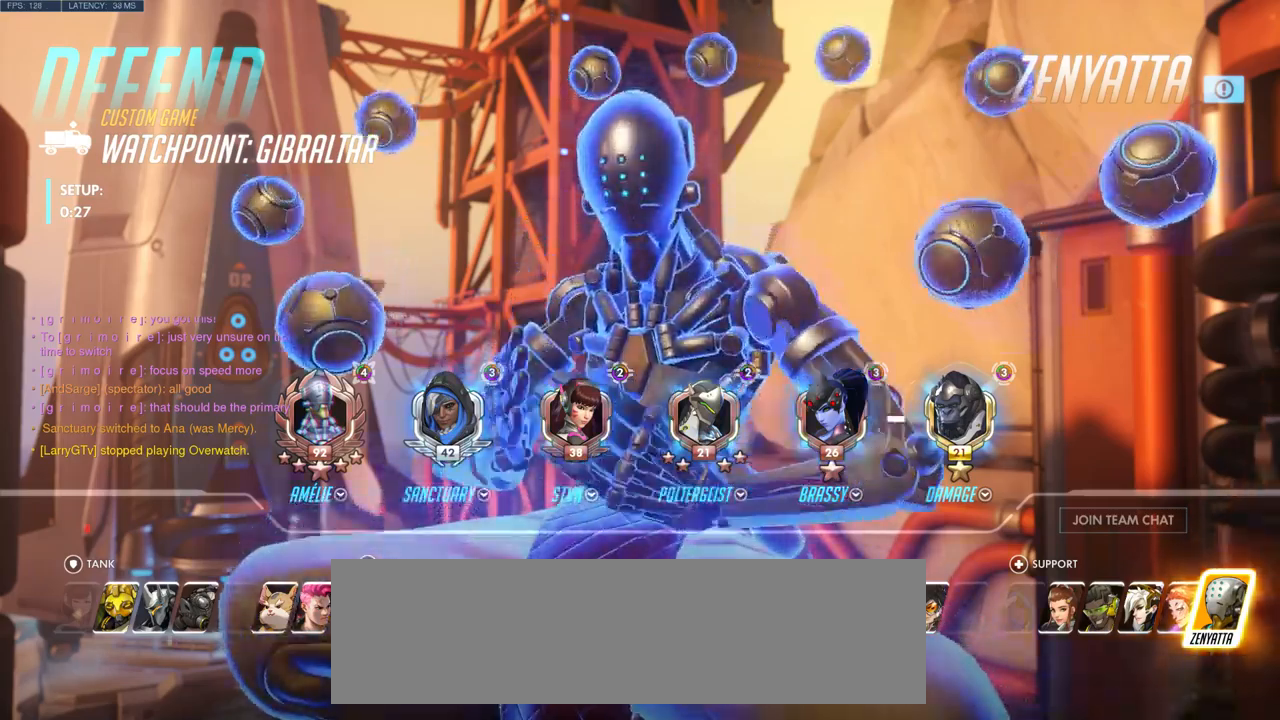
{"keys": ["w"], "mouse": []}
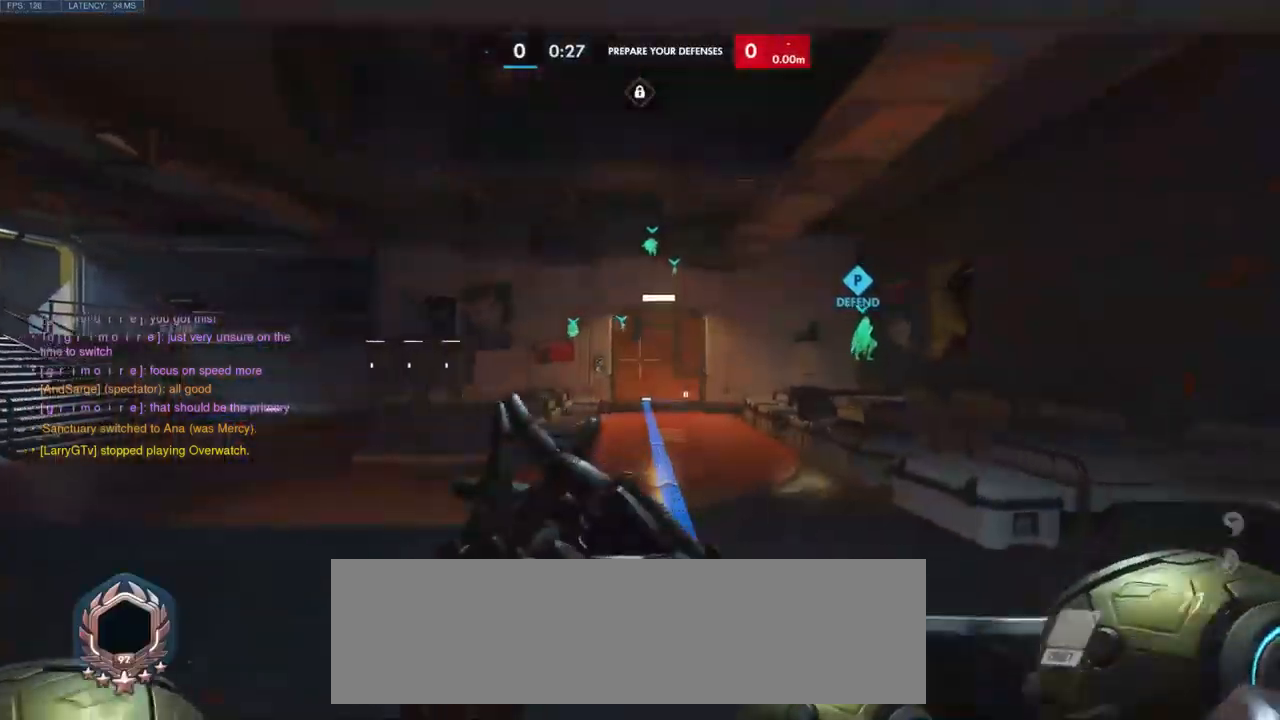
{"keys": ["w"], "mouse": [], "events": []}
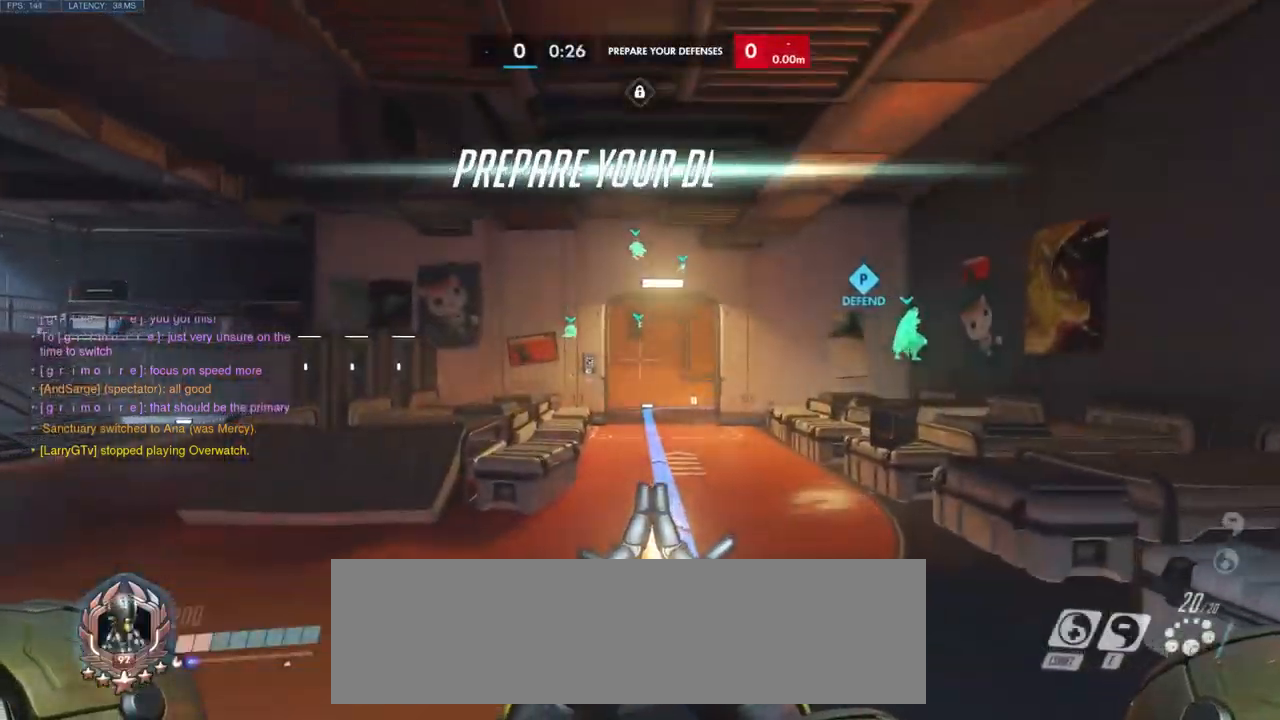
{"keys": [], "mouse": [], "events": [[483, "w", "up"]]}
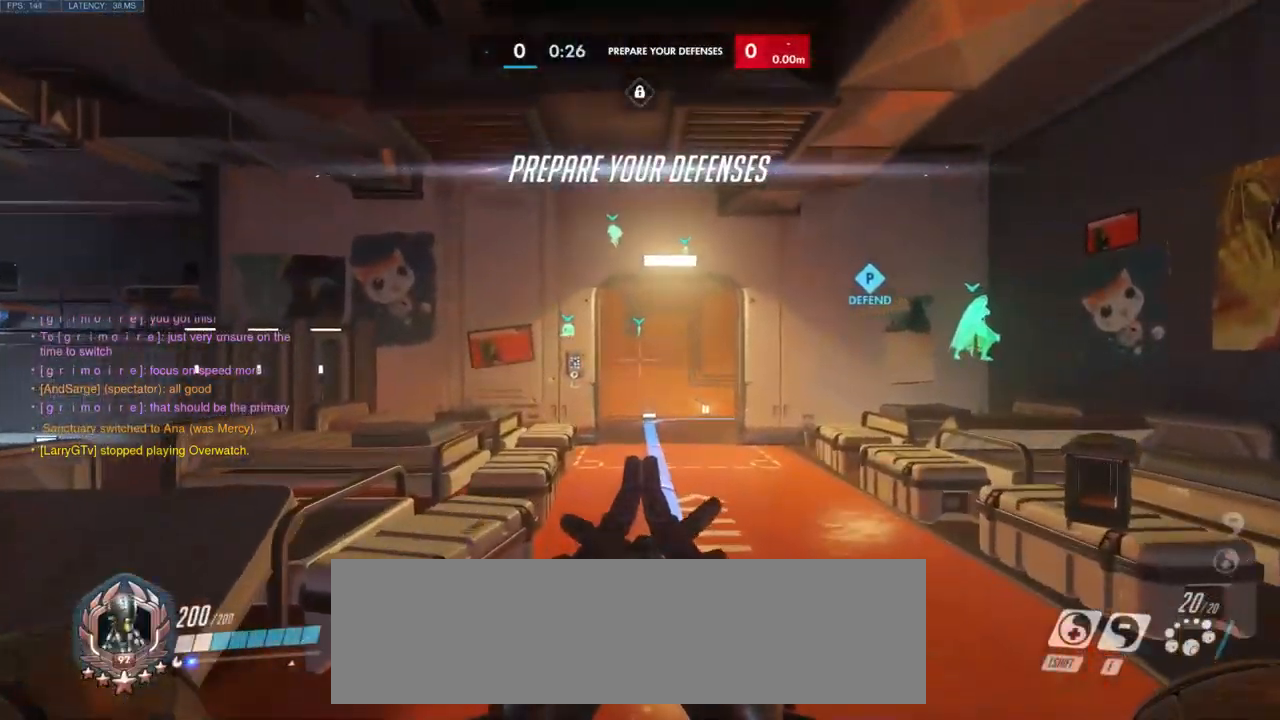
{"keys": ["s"], "mouse": [], "events": [[150, "s", "down"]]}
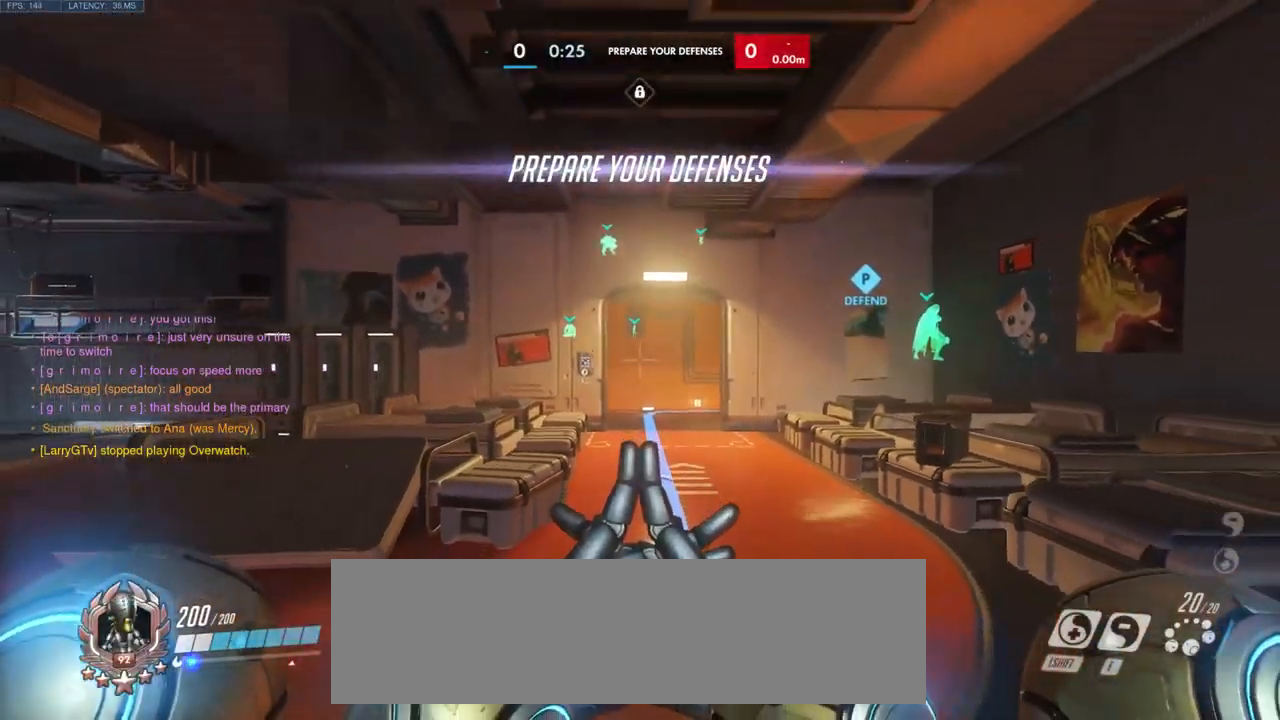
{"keys": ["w"], "mouse": [], "events": [[216, "s", "up"], [366, "w", "down"]]}
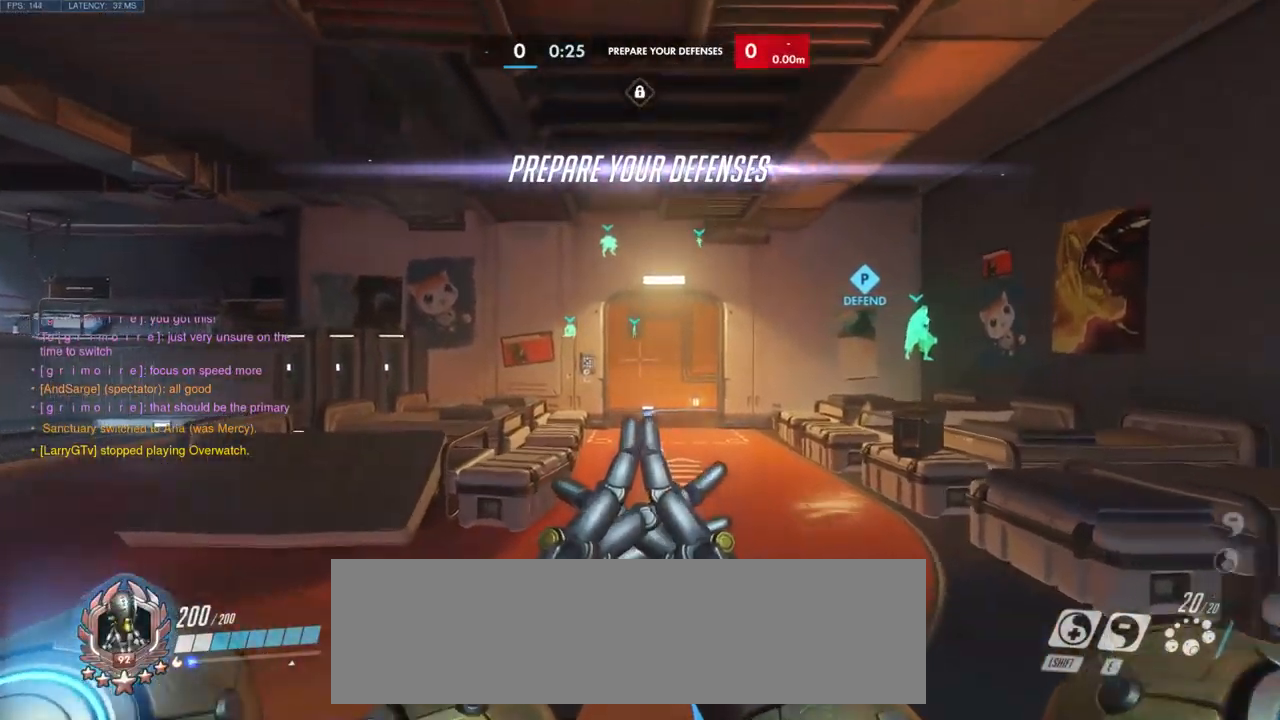
{"keys": ["space", "w"], "mouse": [], "events": [[466, "space", "down"]]}
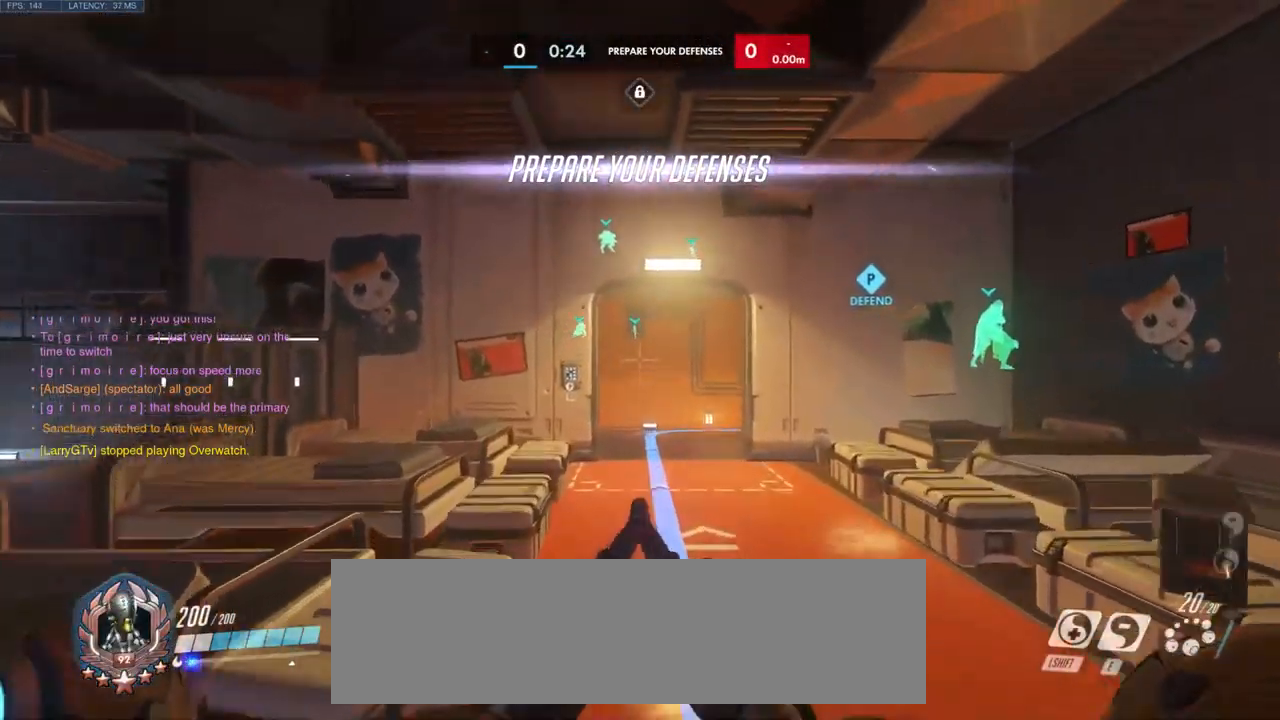
{"keys": ["w"], "mouse": [], "events": [[116, "space", "up"]]}
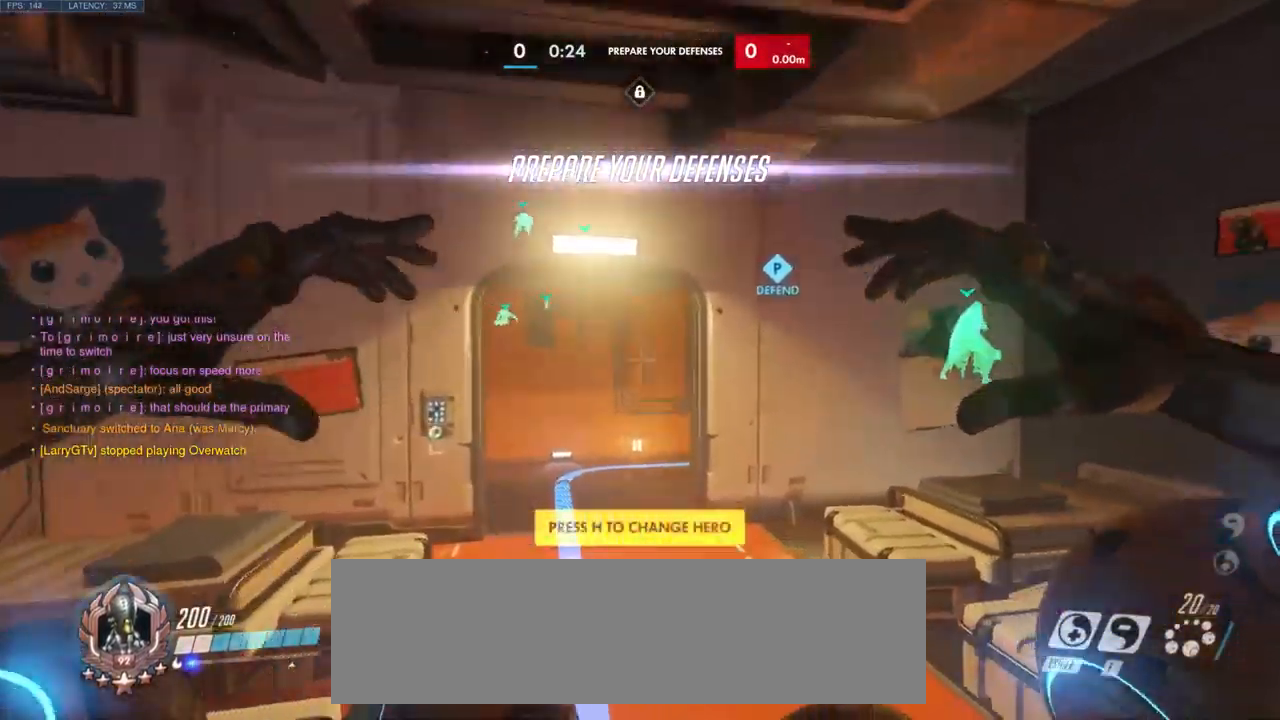
{"keys": [], "mouse": [], "events": [[166, "w", "up"]]}
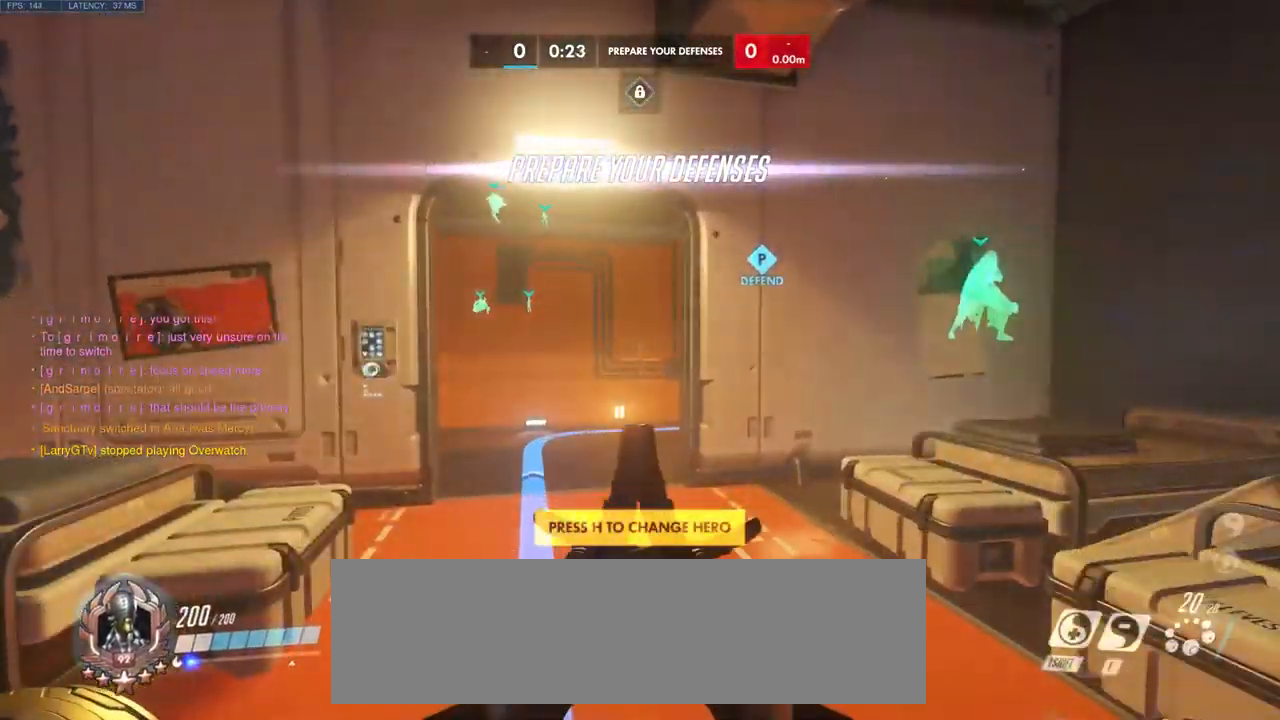
{"keys": [], "mouse": [], "events": []}
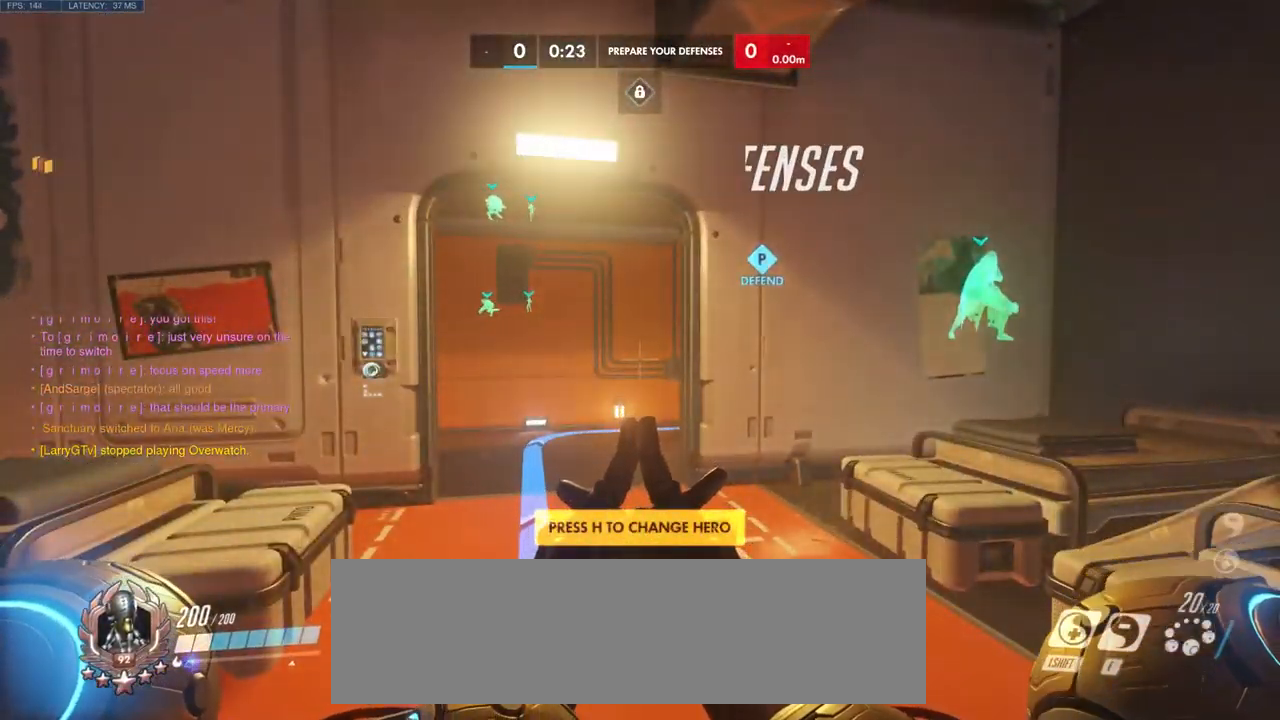
{"keys": [], "mouse": [], "events": []}
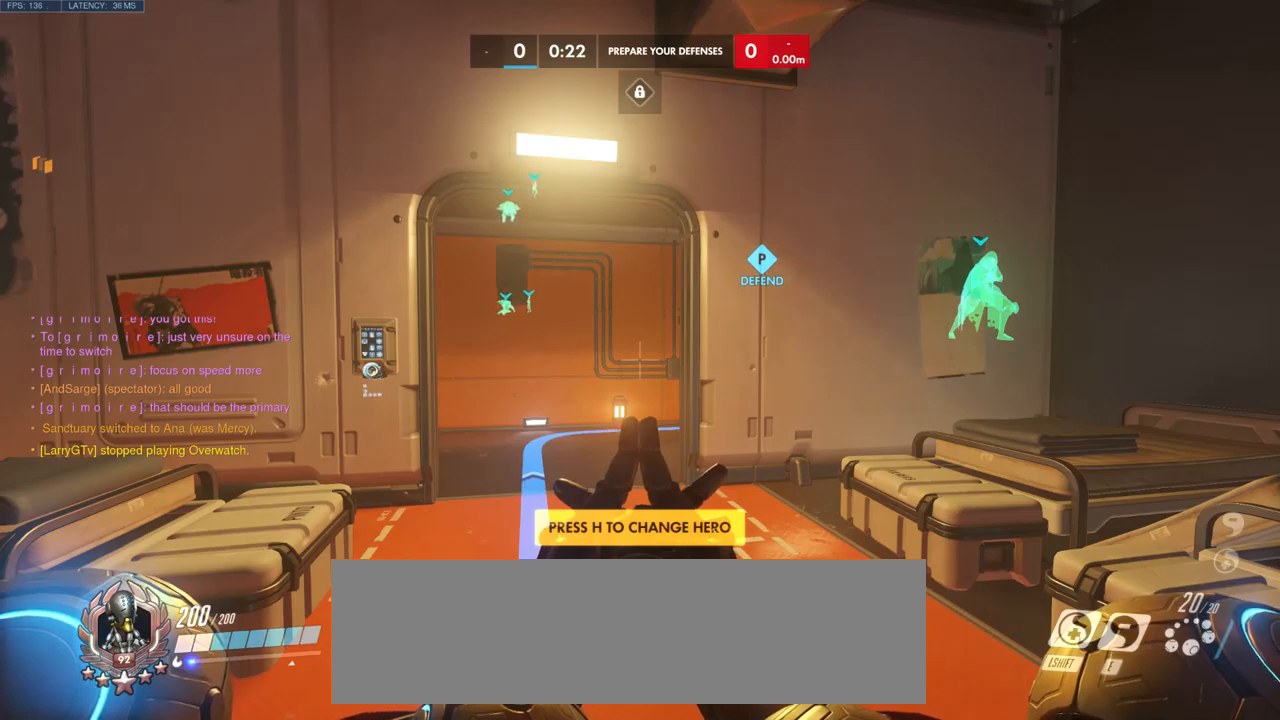
{"keys": [], "mouse": [], "events": [[100, "w", "down"], [267, "w", "up"], [434, "w", "down"], [500, "w", "up"]]}
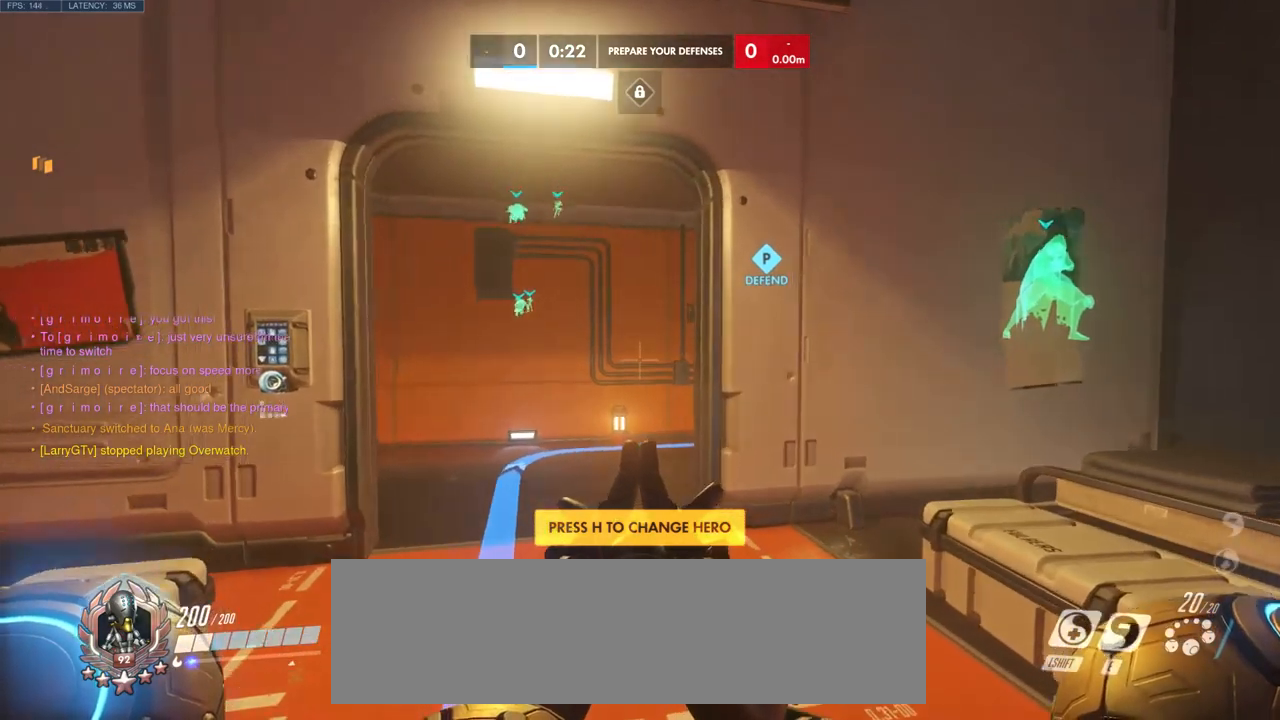
{"keys": ["w"], "mouse": [], "events": [[117, "w", "down"], [167, "w", "up"], [267, "w", "down"], [350, "w", "up"], [417, "w", "down"]]}
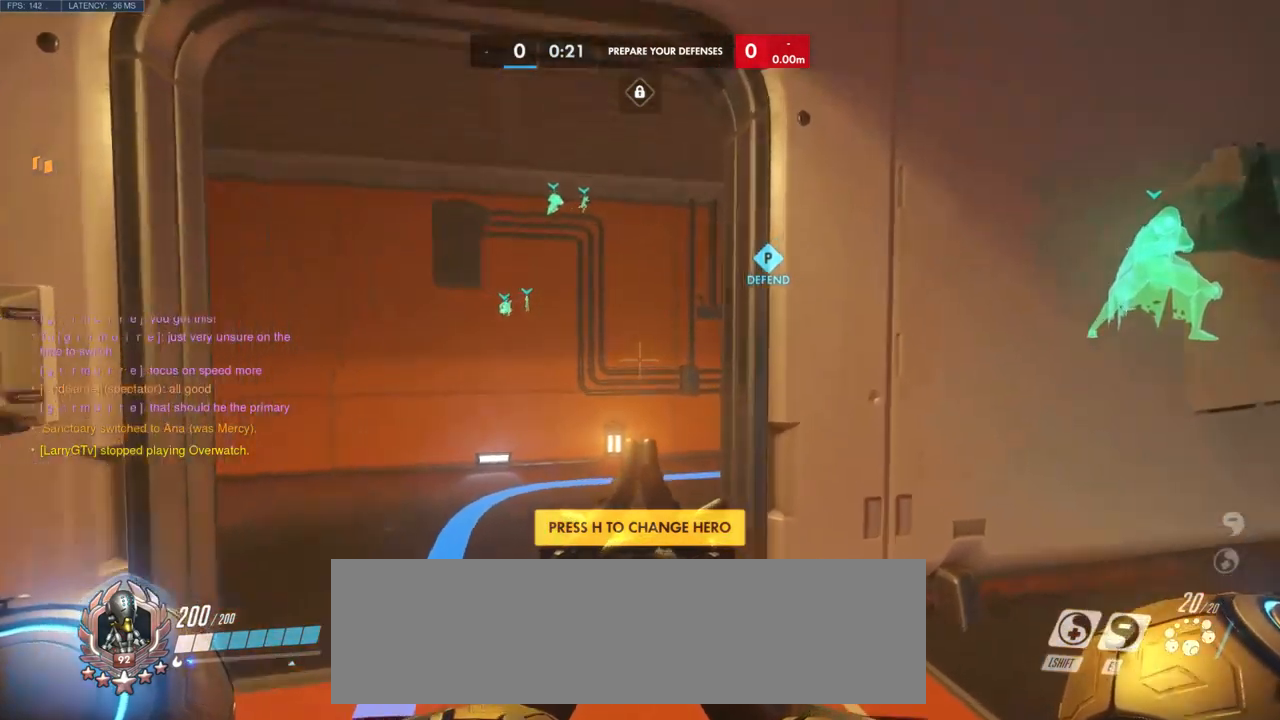
{"keys": [], "mouse": [], "events": [[17, "w", "up"]]}
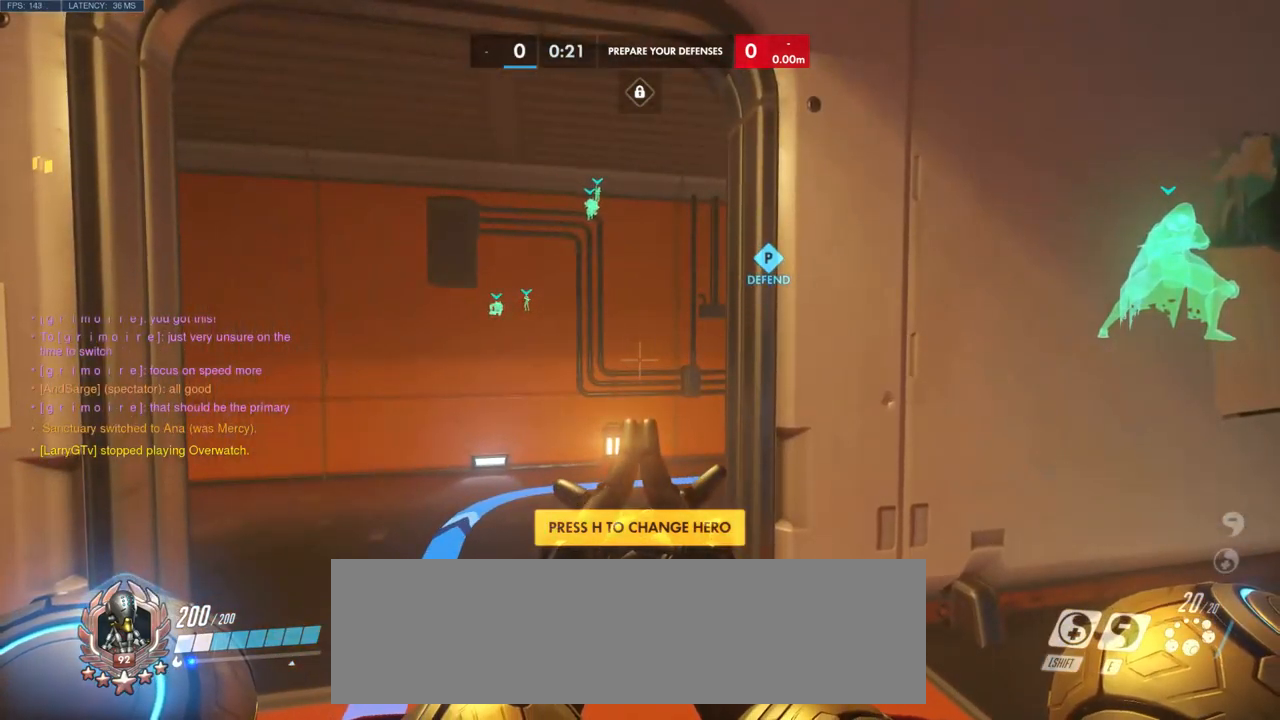
{"keys": [], "mouse": [], "events": [[200, "a", "down"], [300, "a", "up"]]}
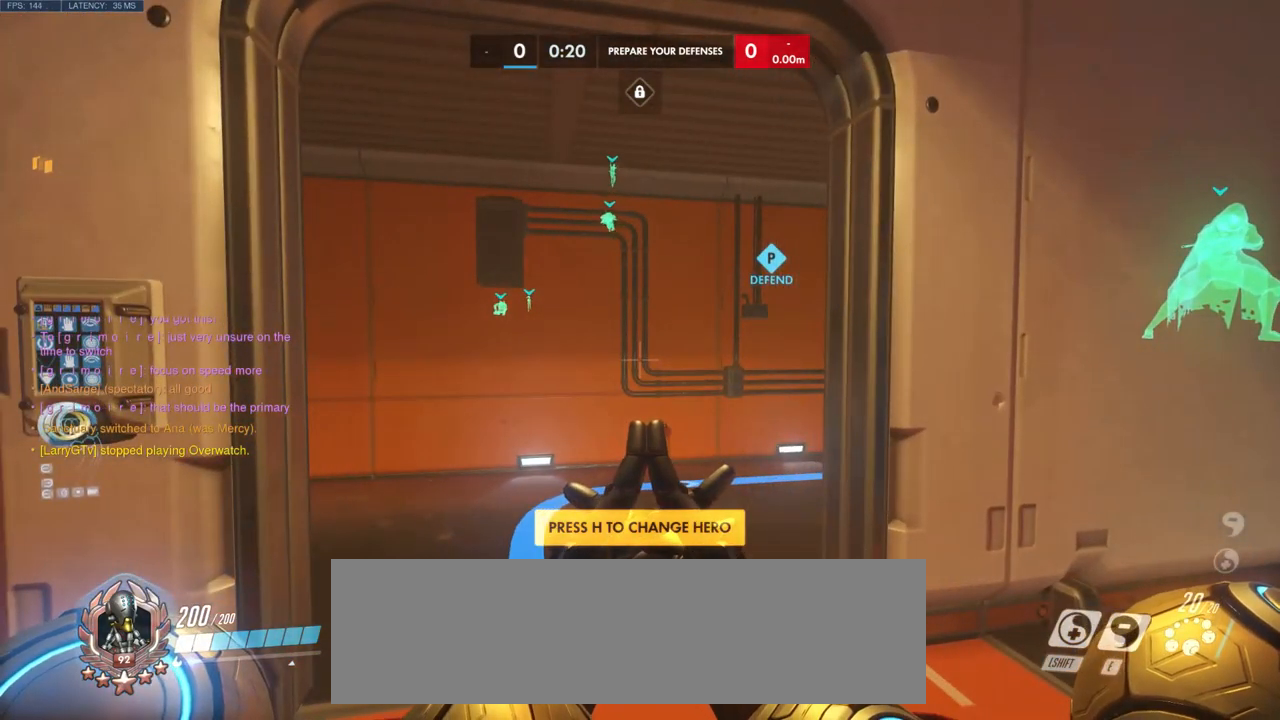
{"keys": [], "mouse": [], "events": []}
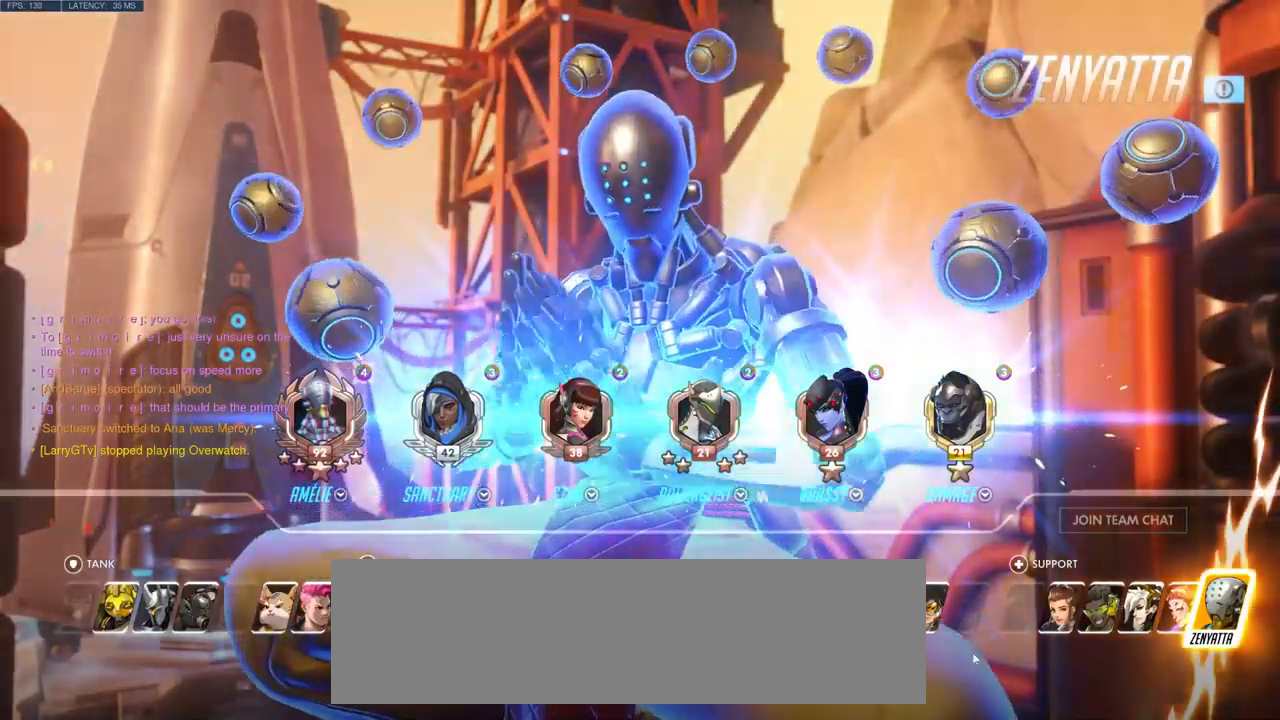
{"keys": [], "mouse": ["left"]}
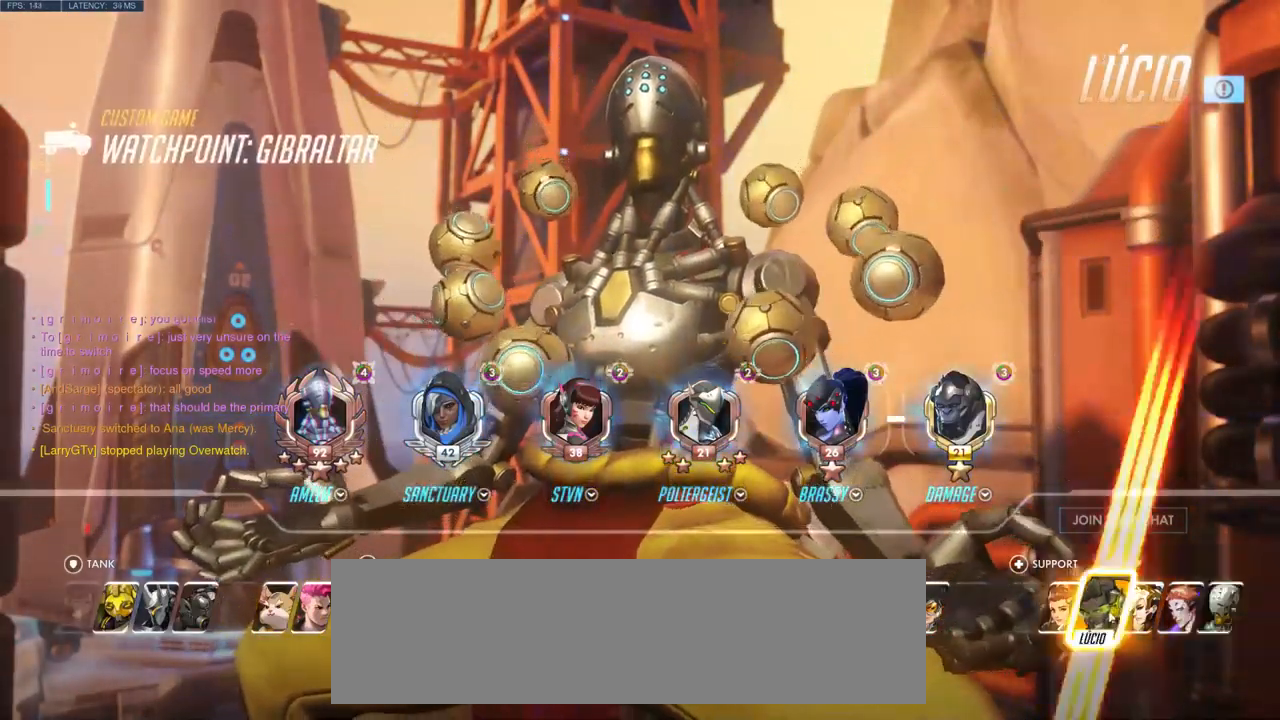
{"keys": [], "mouse": []}